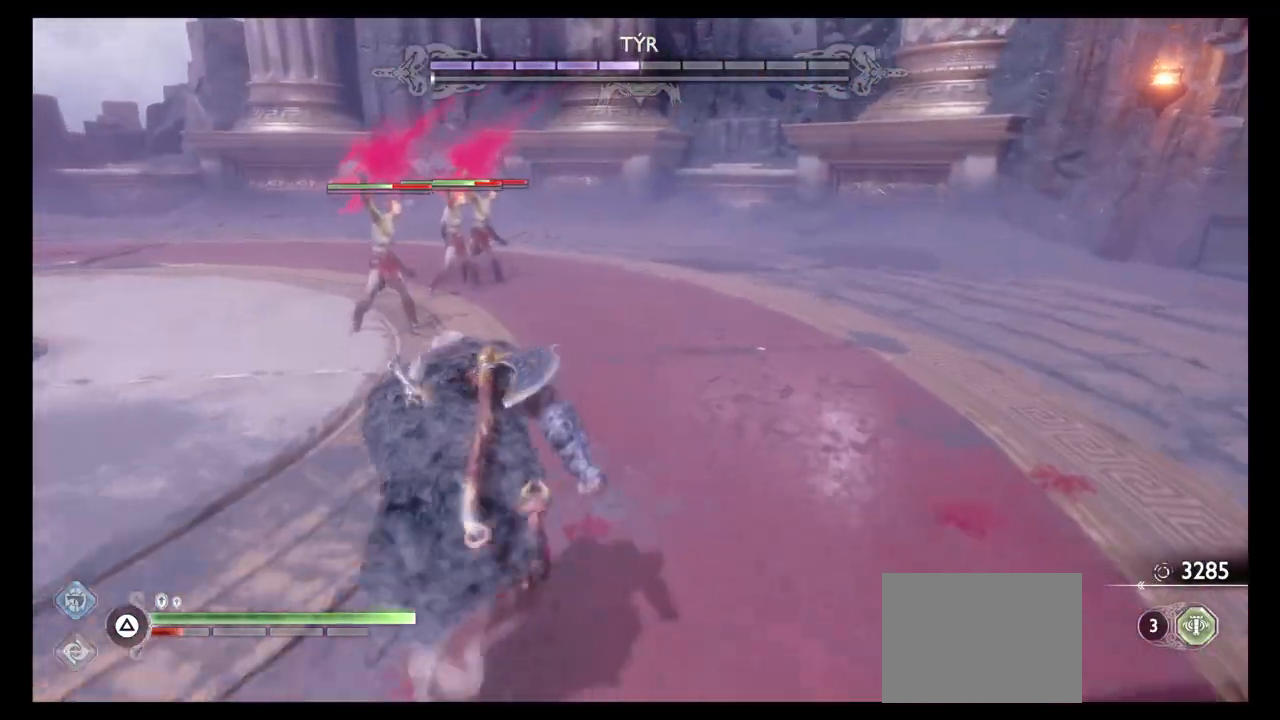
Gameplay with a controller (PlayStation layout); each line is a JSON object with the inputs held at the frame after it. "events" lists button and stick changes between this image and that frame as [ms after this image, input, new state], when the widget could be followed in between. Not read: L3 R3.
{"buttons": [], "left_stick": "up", "right_stick": "down", "events": [[134, "right_stick", "down"]]}
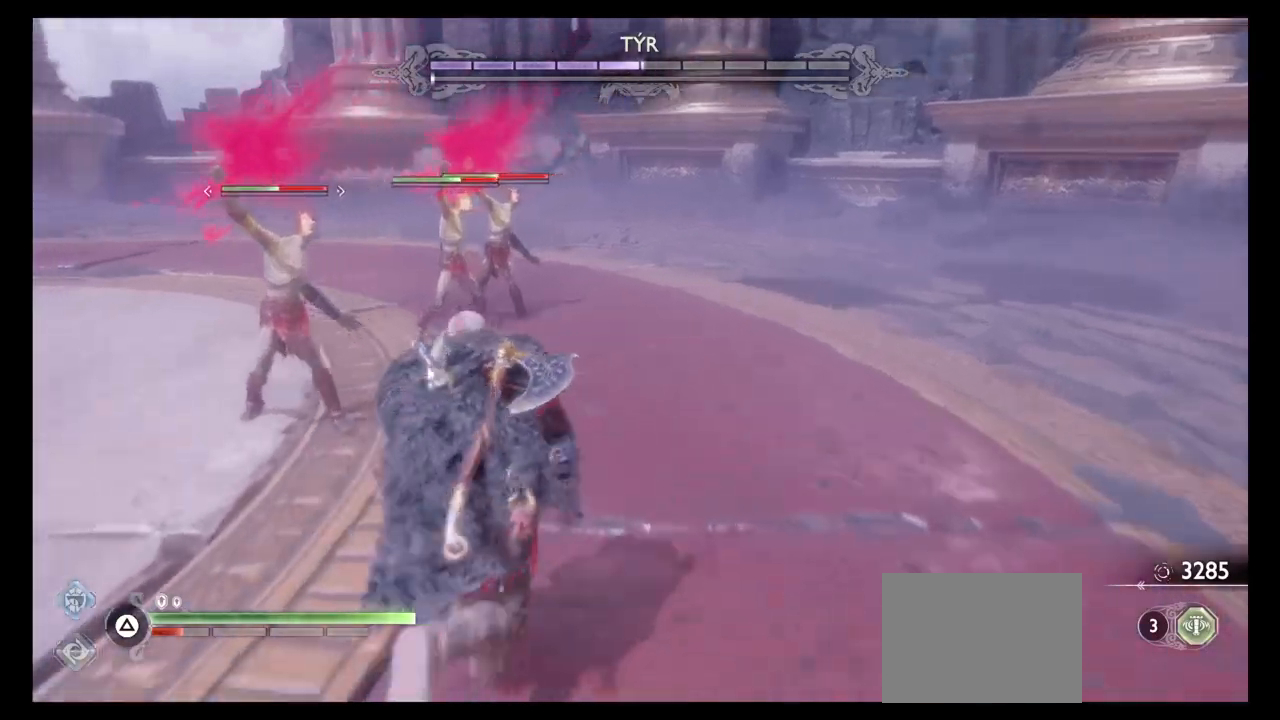
{"buttons": ["L1", "R2"], "left_stick": "up", "right_stick": "down", "events": [[100, "right_stick", "center"], [133, "R2", "down"], [167, "right_stick", "down"], [200, "L1", "down"], [300, "R2", "up"], [400, "R2", "down"]]}
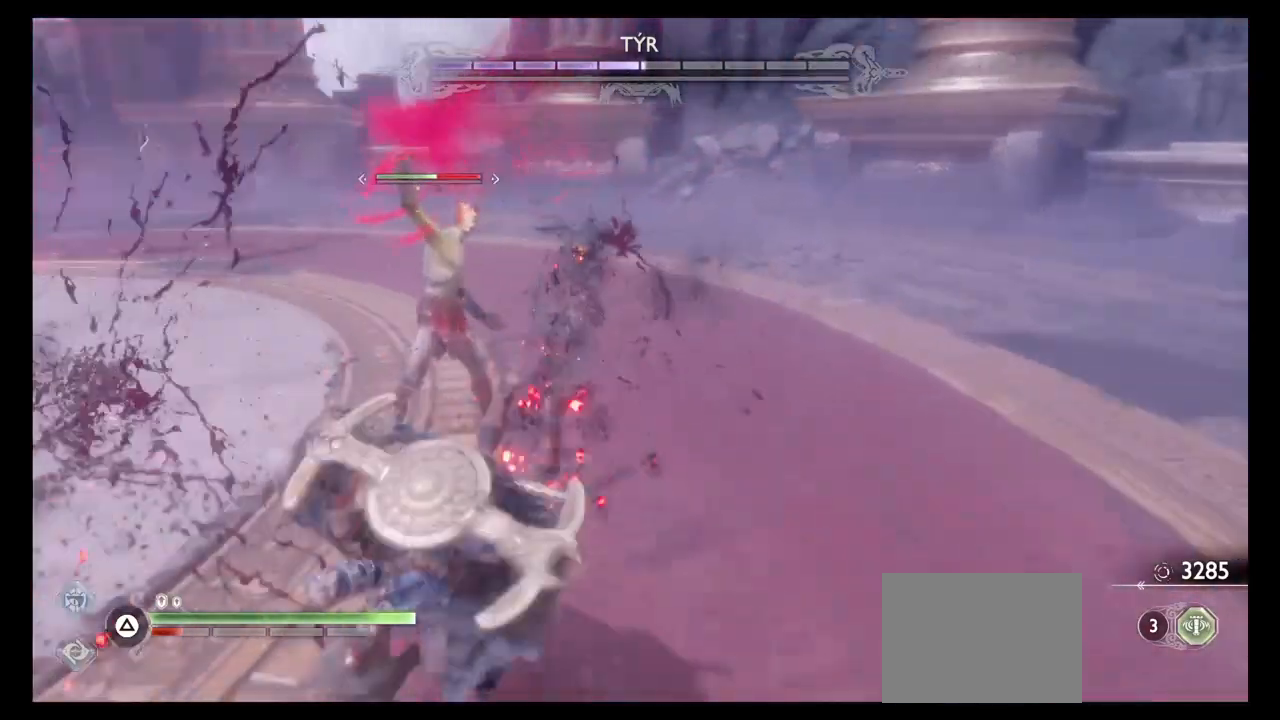
{"buttons": ["L1", "R2"], "left_stick": "up", "right_stick": "left", "events": [[34, "R2", "up"], [67, "right_stick", "center"], [134, "R2", "down"], [200, "right_stick", "down"], [301, "R2", "up"], [367, "R2", "down"], [501, "right_stick", "left"]]}
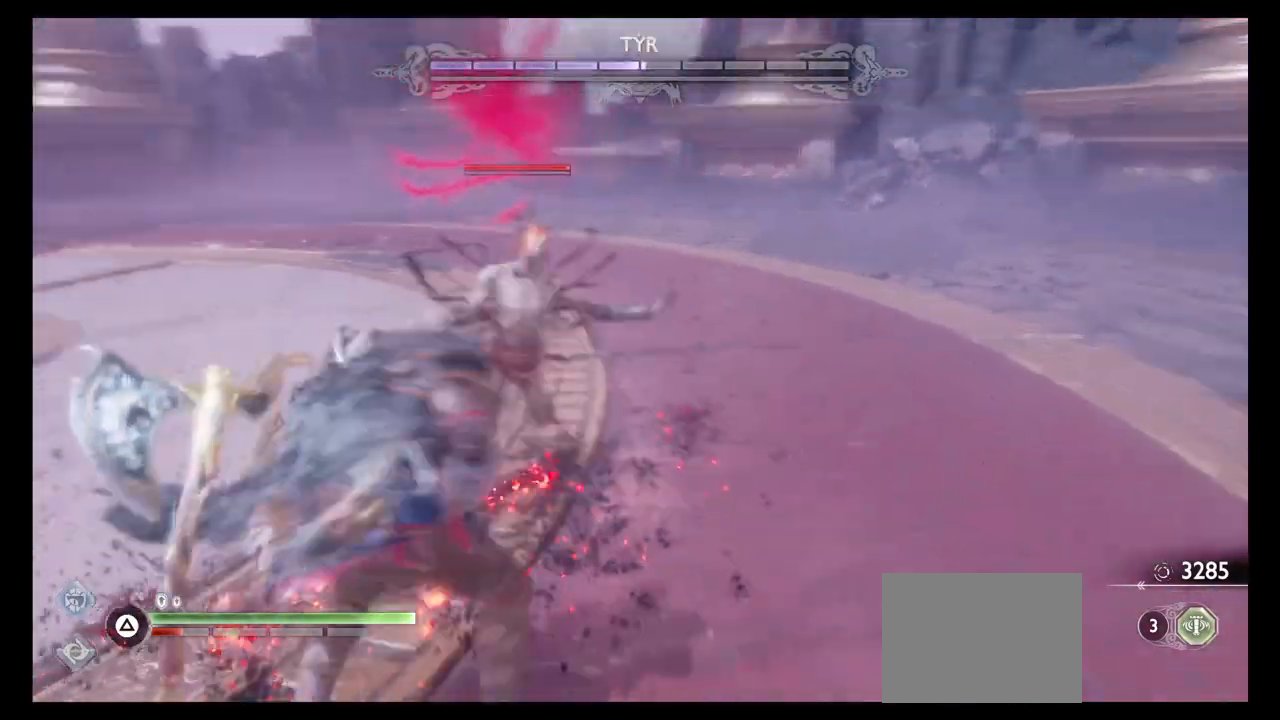
{"buttons": ["R2"], "left_stick": "up", "right_stick": "center", "events": [[33, "R2", "up"], [133, "R2", "down"], [167, "L1", "up"], [233, "right_stick", "down"], [267, "R2", "up"], [300, "right_stick", "center"], [400, "R2", "down"]]}
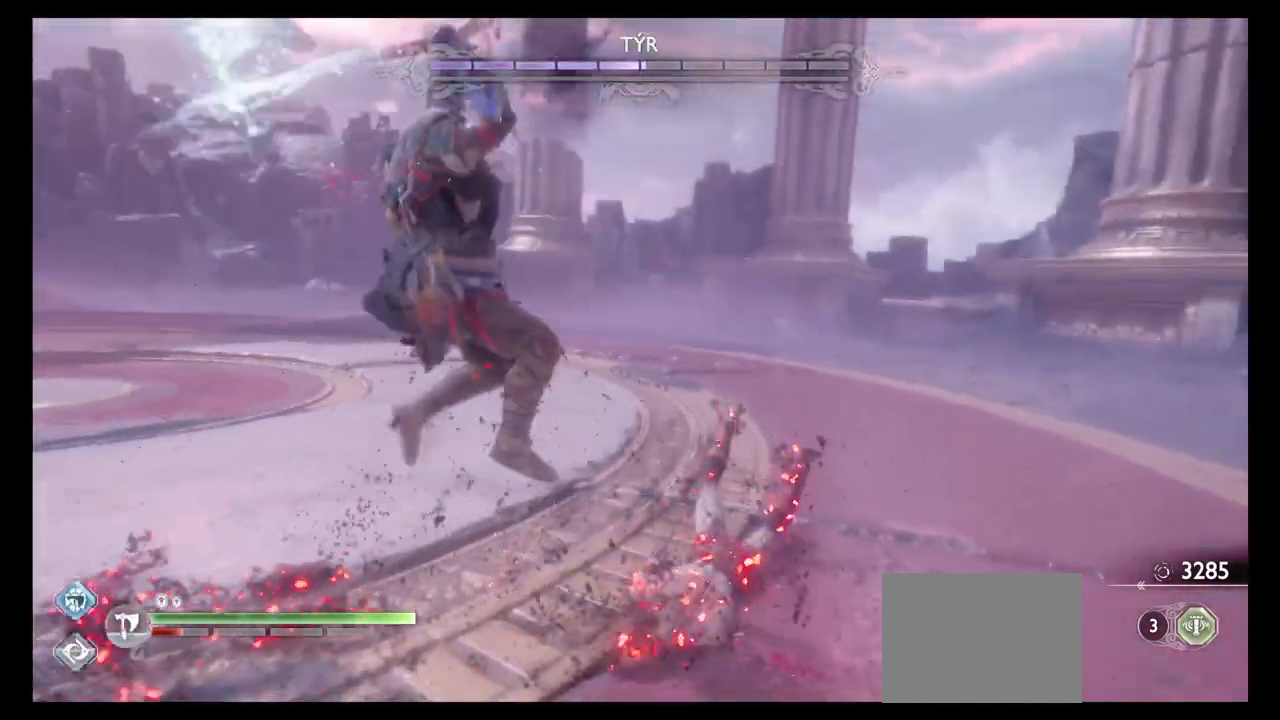
{"buttons": ["R2"], "left_stick": "center", "right_stick": "left", "events": [[67, "R2", "up"], [134, "R2", "down"], [301, "R2", "up"], [301, "right_stick", "down"], [334, "left_stick", "center"], [434, "right_stick", "left"], [467, "R2", "down"]]}
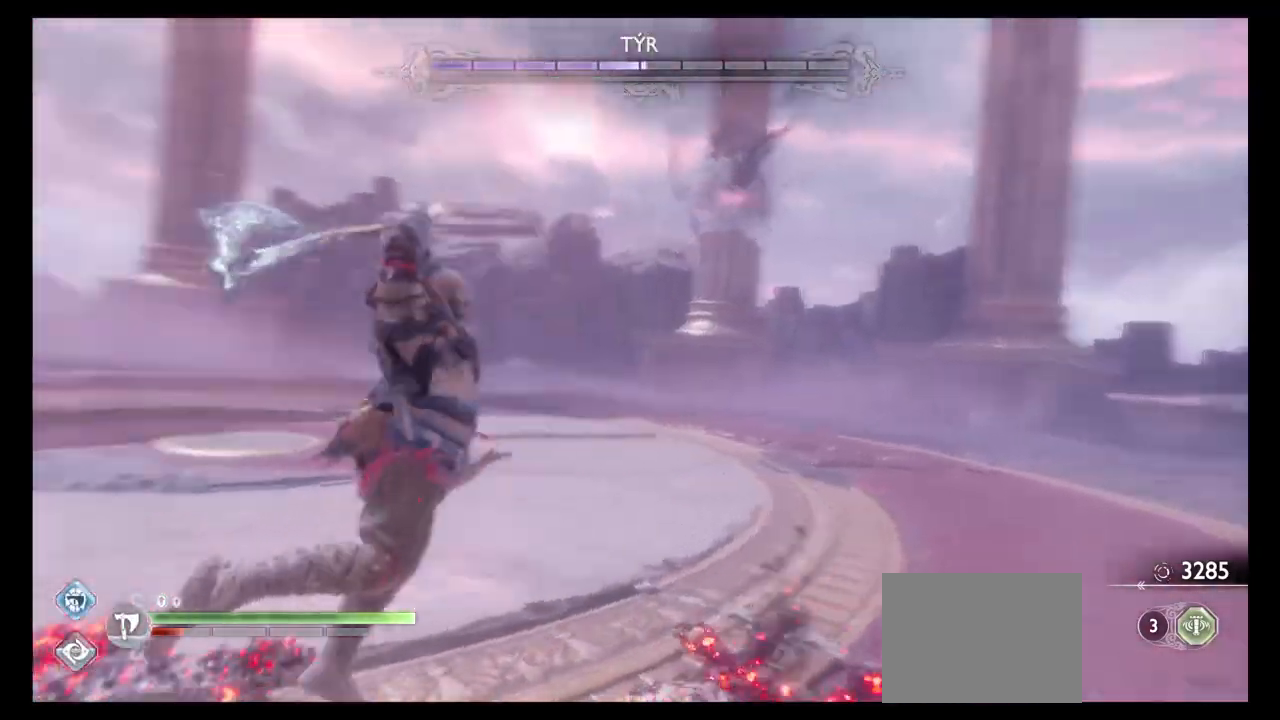
{"buttons": [], "left_stick": "center", "right_stick": "left", "events": [[200, "R2", "up"]]}
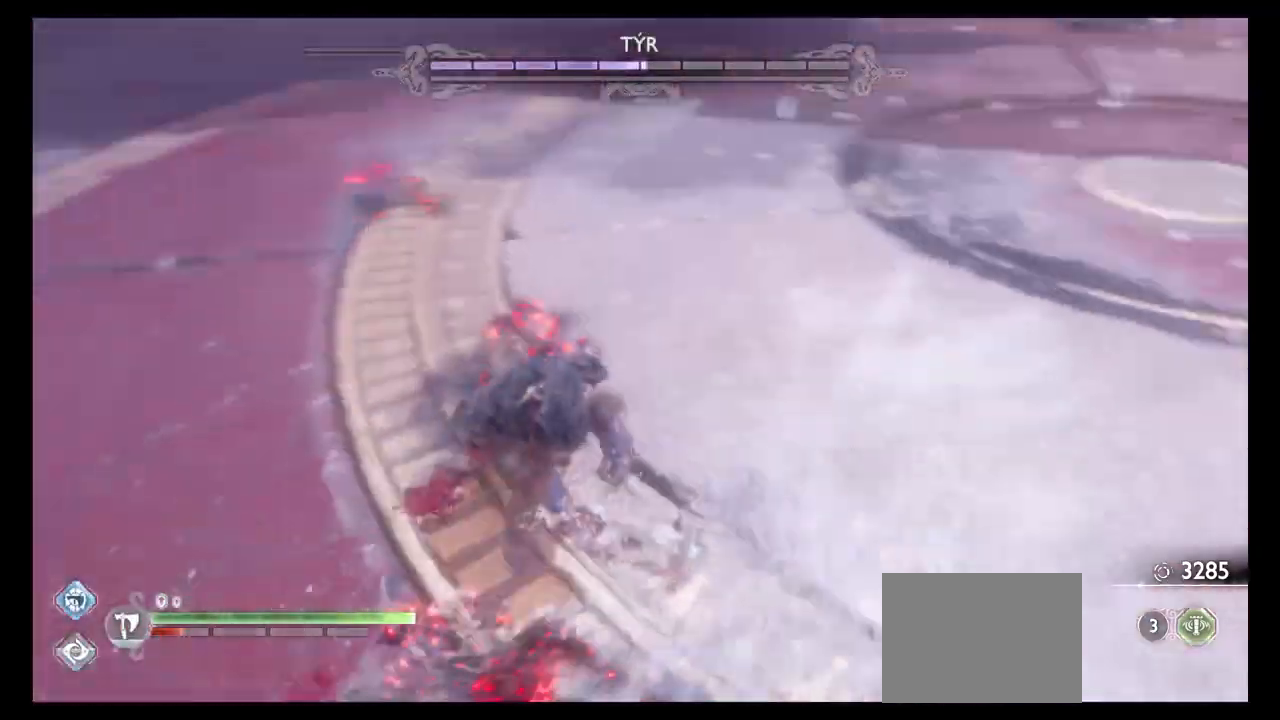
{"buttons": [], "left_stick": "center", "right_stick": "center", "events": [[267, "left_stick", "down-left"], [401, "right_stick", "center"], [501, "left_stick", "center"]]}
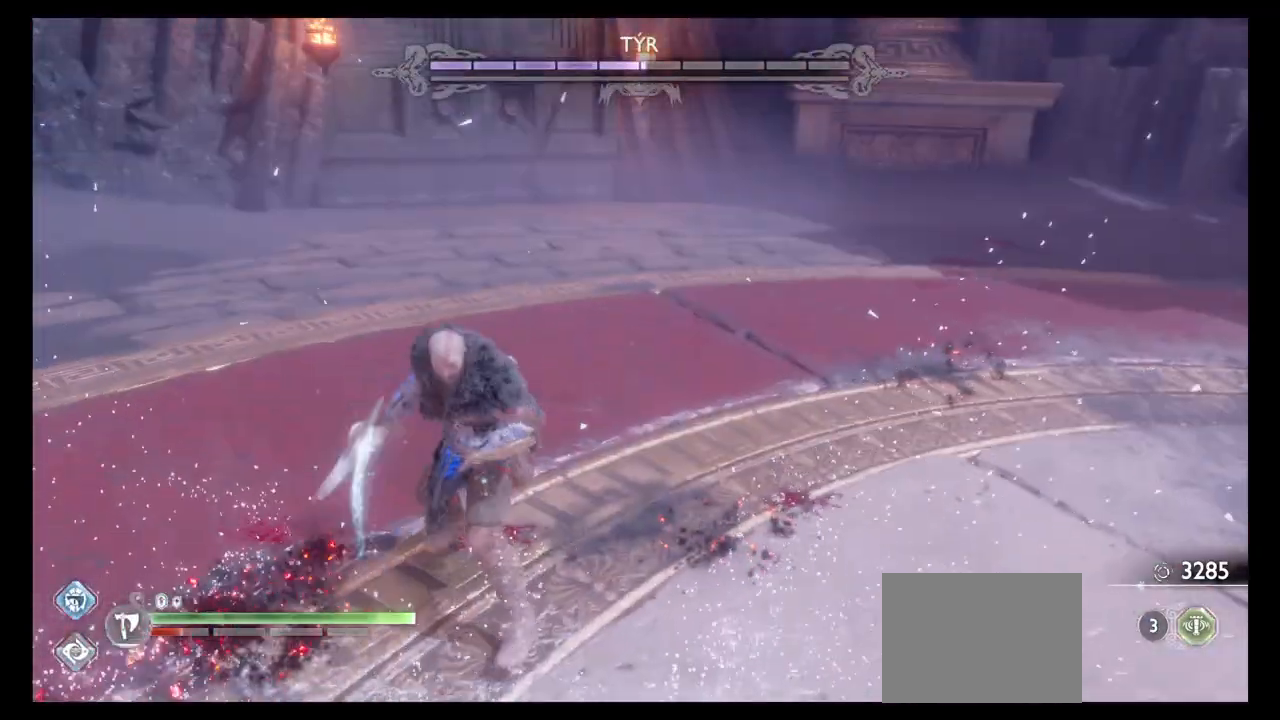
{"buttons": [], "left_stick": "down", "right_stick": "right", "events": [[100, "left_stick", "up"], [367, "left_stick", "center"], [367, "right_stick", "right"], [467, "left_stick", "down"]]}
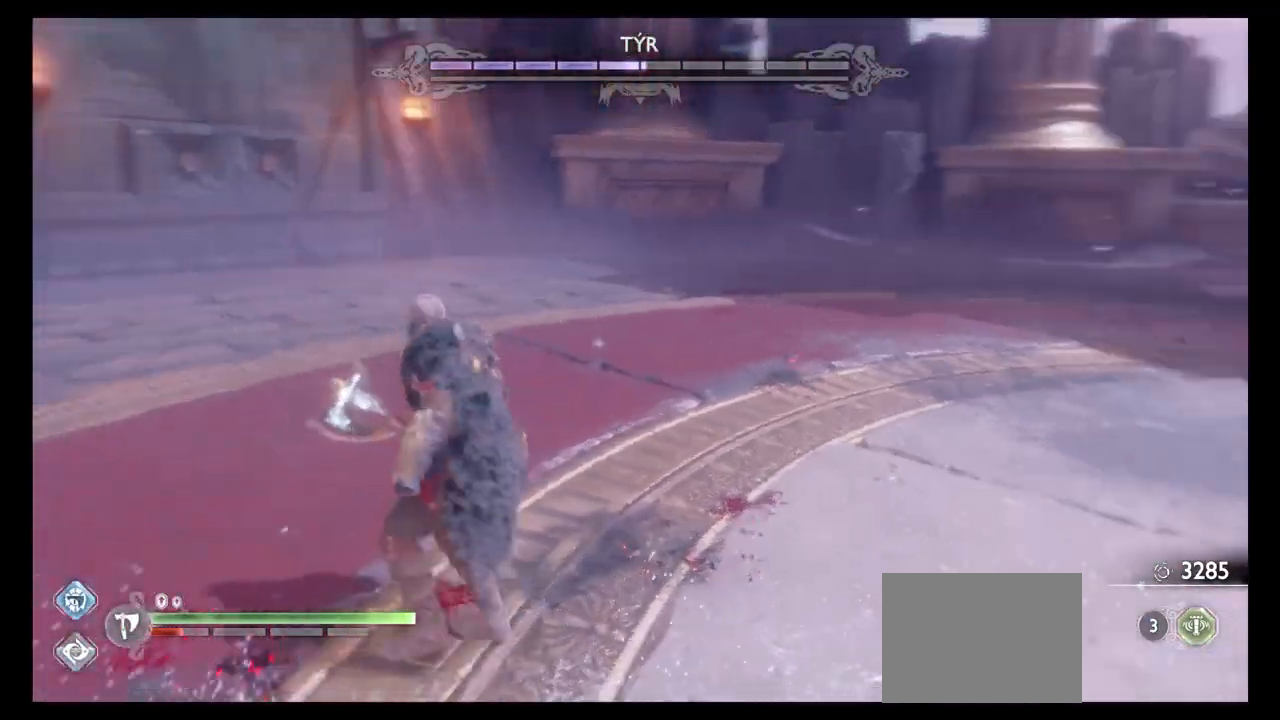
{"buttons": [], "left_stick": "down", "right_stick": "center", "events": [[100, "right_stick", "up-right"], [200, "right_stick", "up"], [367, "right_stick", "center"]]}